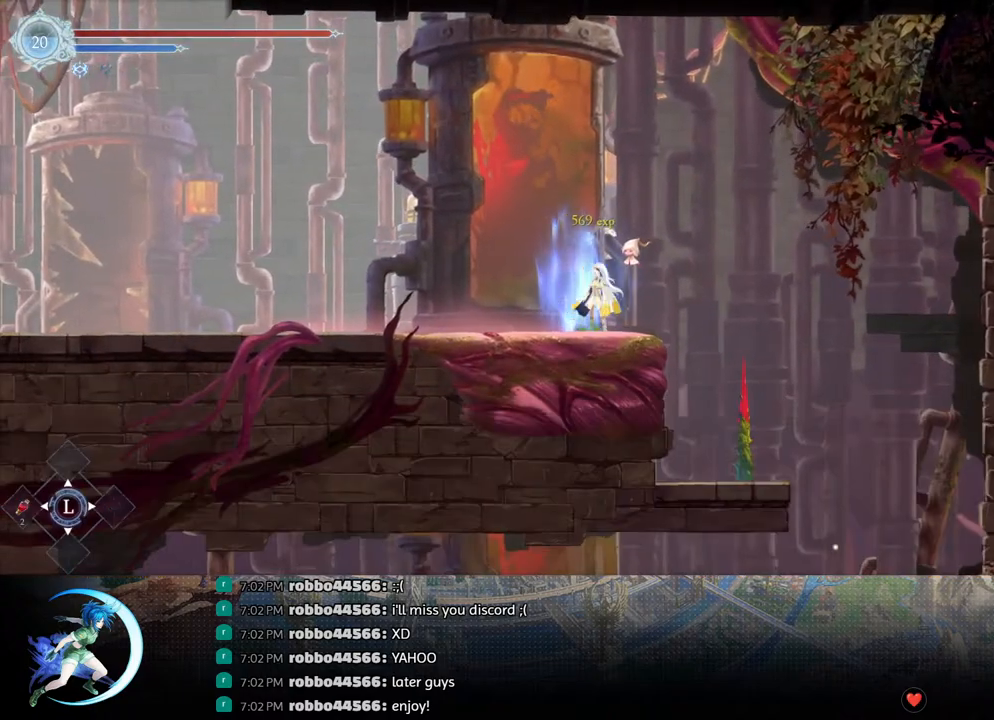
Gameplay with a controller (PlayStation layout); each line is a JSON object with the inputs held at the frame after it. "events" lists button and stick changes between this image and that frame as [ms after this image, input, new state], when the widget could be followed in between.
{"buttons": ["DPAD_LEFT"], "left_stick": "center", "right_stick": "center", "events": [[50, "CIRCLE", "up"], [83, "R1", "down"], [117, "DPAD_DOWN", "down"], [167, "DPAD_LEFT", "up"], [217, "R1", "up"], [267, "R1", "down"], [283, "DPAD_LEFT", "down"], [333, "DPAD_DOWN", "up"], [350, "DPAD_LEFT", "up"], [367, "R1", "up"], [500, "DPAD_LEFT", "down"]]}
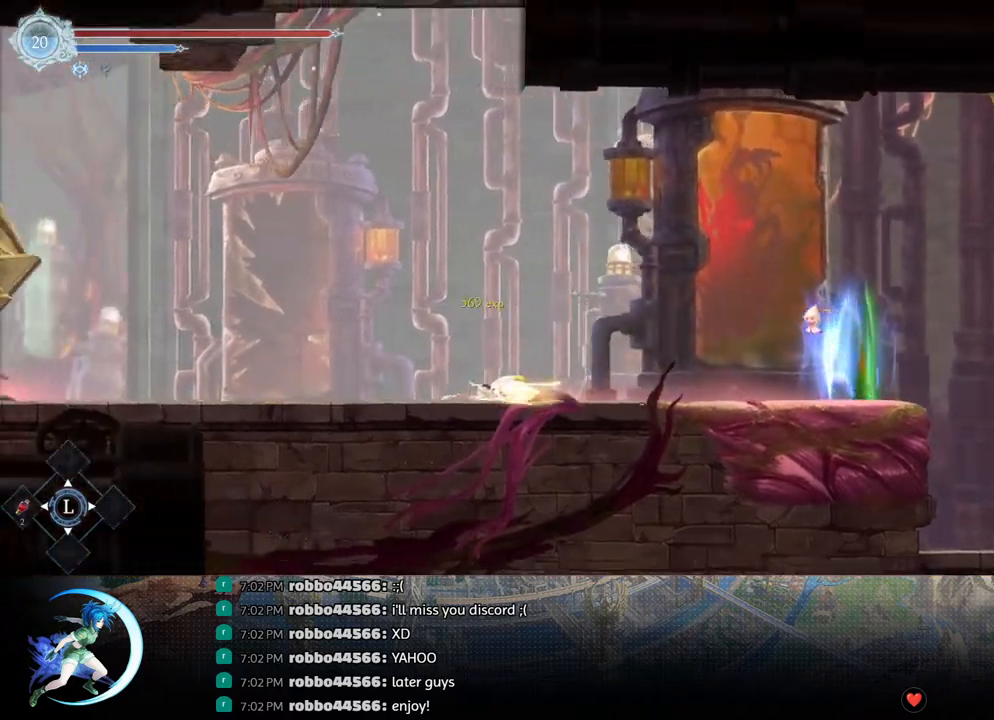
{"buttons": ["DPAD_LEFT"], "left_stick": "center", "right_stick": "center", "events": [[67, "R1", "down"], [133, "DPAD_DOWN", "down"], [133, "R1", "up"], [150, "DPAD_LEFT", "up"], [200, "R1", "down"], [283, "DPAD_DOWN", "up"], [300, "R1", "up"], [500, "DPAD_LEFT", "down"]]}
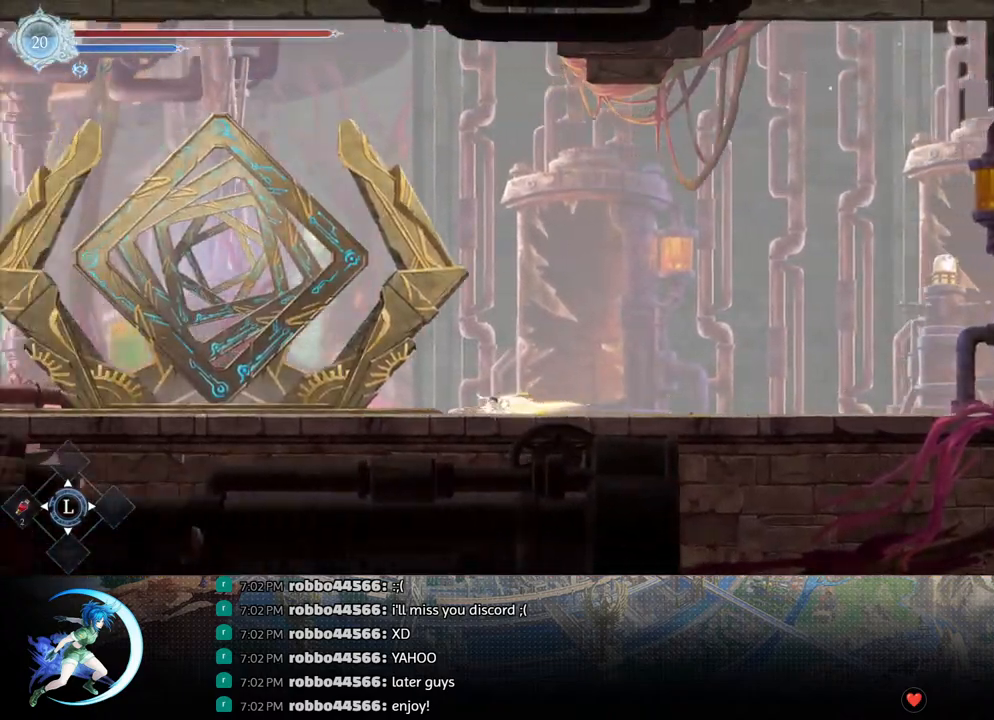
{"buttons": ["R1", "DPAD_LEFT"], "left_stick": "center", "right_stick": "center", "events": [[17, "R1", "down"], [67, "R1", "up"], [100, "DPAD_DOWN", "down"], [117, "DPAD_LEFT", "up"], [133, "R1", "down"], [233, "DPAD_DOWN", "up"], [233, "R1", "up"], [417, "DPAD_LEFT", "down"], [467, "R1", "down"]]}
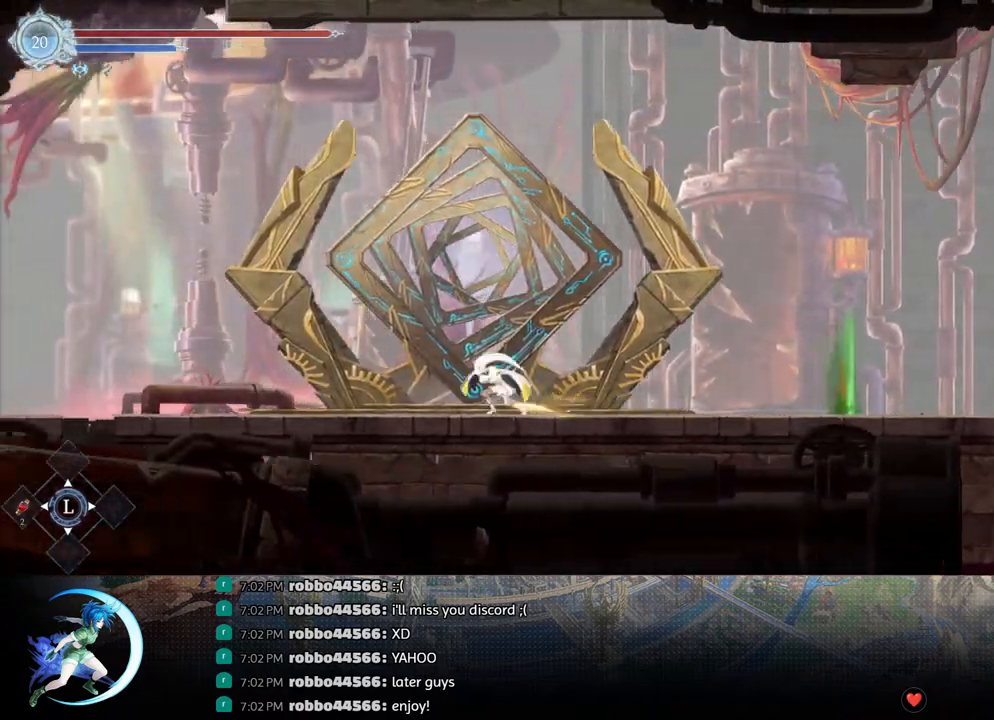
{"buttons": ["R1", "DPAD_LEFT"], "left_stick": "center", "right_stick": "center", "events": [[33, "R1", "up"], [50, "DPAD_DOWN", "down"], [83, "DPAD_LEFT", "up"], [83, "R1", "down"], [200, "DPAD_DOWN", "up"], [200, "R1", "up"], [400, "DPAD_LEFT", "down"], [433, "R1", "down"]]}
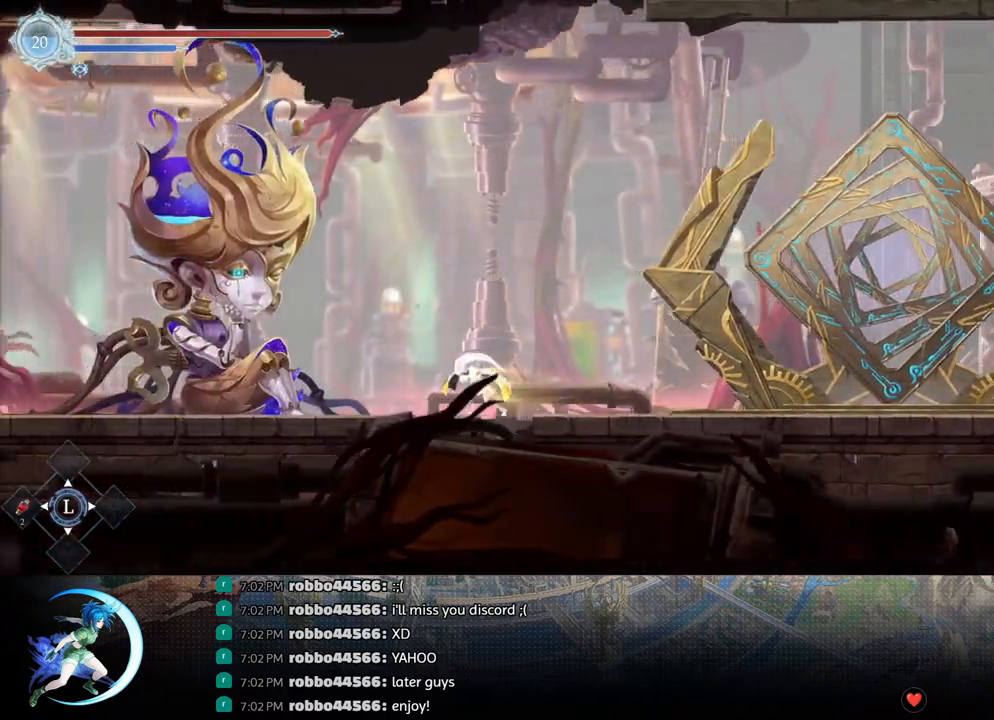
{"buttons": ["DPAD_UP"], "left_stick": "center", "right_stick": "center", "events": [[33, "R1", "up"], [417, "DPAD_LEFT", "up"], [500, "DPAD_UP", "down"]]}
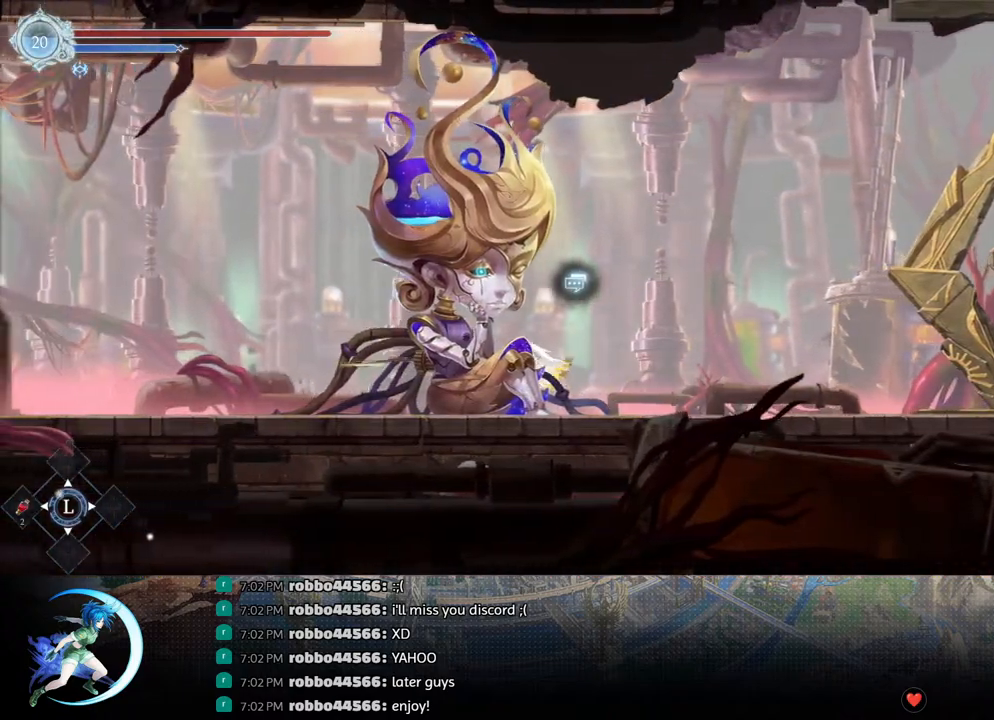
{"buttons": [], "left_stick": "center", "right_stick": "center", "events": [[100, "DPAD_UP", "up"]]}
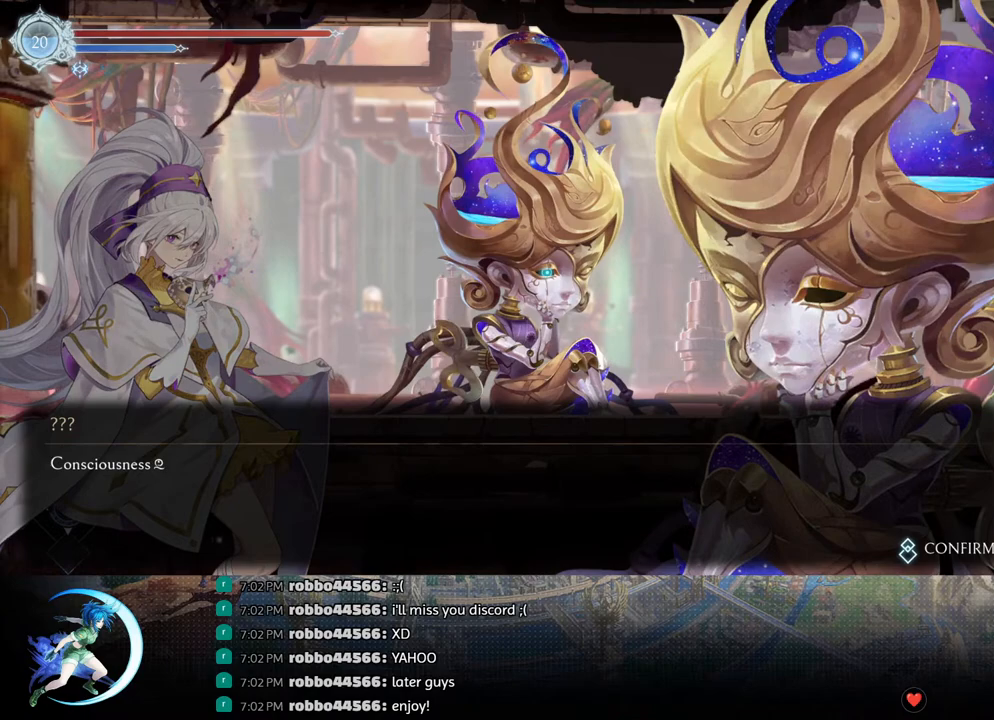
{"buttons": [], "left_stick": "center", "right_stick": "center", "events": [[17, "CROSS", "down"], [33, "CIRCLE", "down"], [67, "CIRCLE", "up"], [83, "CROSS", "up"], [133, "CIRCLE", "down"], [133, "CROSS", "down"], [217, "CIRCLE", "up"], [217, "CROSS", "up"], [267, "CIRCLE", "down"], [267, "CROSS", "down"], [333, "CROSS", "up"], [350, "CIRCLE", "up"], [417, "CIRCLE", "down"], [417, "CROSS", "down"], [467, "CROSS", "up"], [483, "CIRCLE", "up"]]}
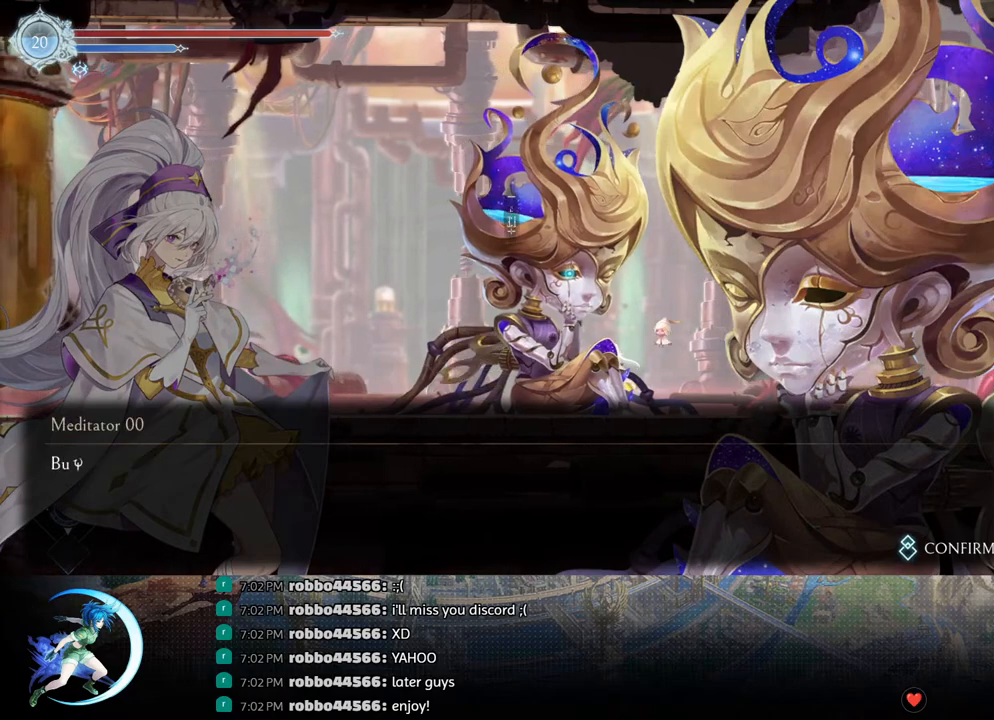
{"buttons": [], "left_stick": "center", "right_stick": "center", "events": [[33, "CIRCLE", "down"], [50, "CROSS", "down"], [133, "CIRCLE", "up"], [133, "CROSS", "up"]]}
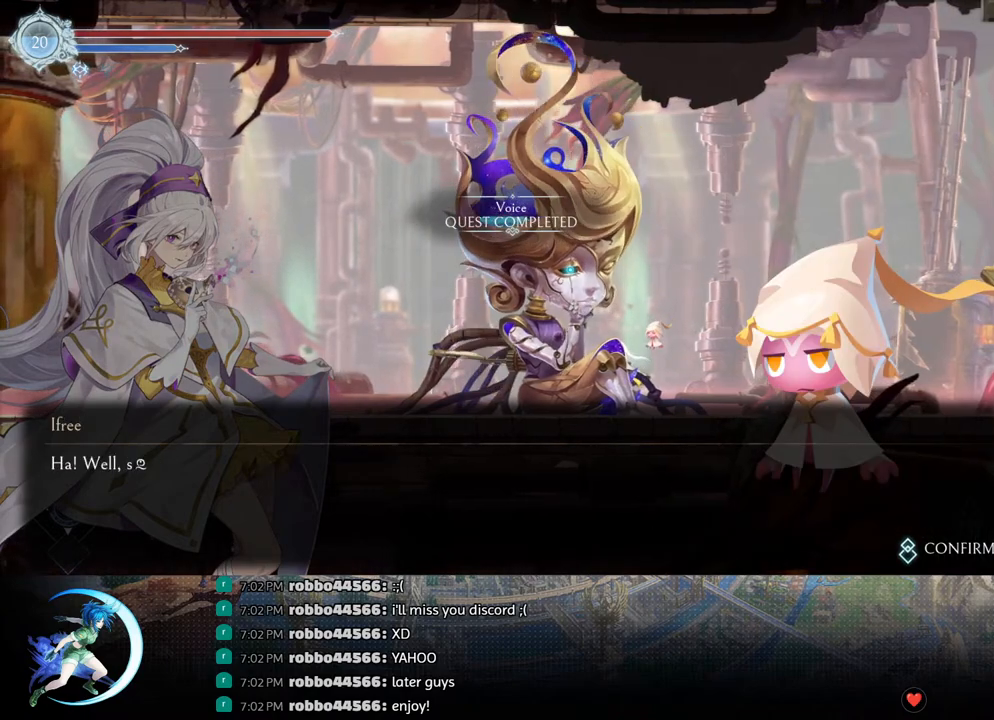
{"buttons": [], "left_stick": "center", "right_stick": "center", "events": [[100, "CROSS", "down"], [167, "CROSS", "up"], [317, "CROSS", "down"], [417, "CROSS", "up"]]}
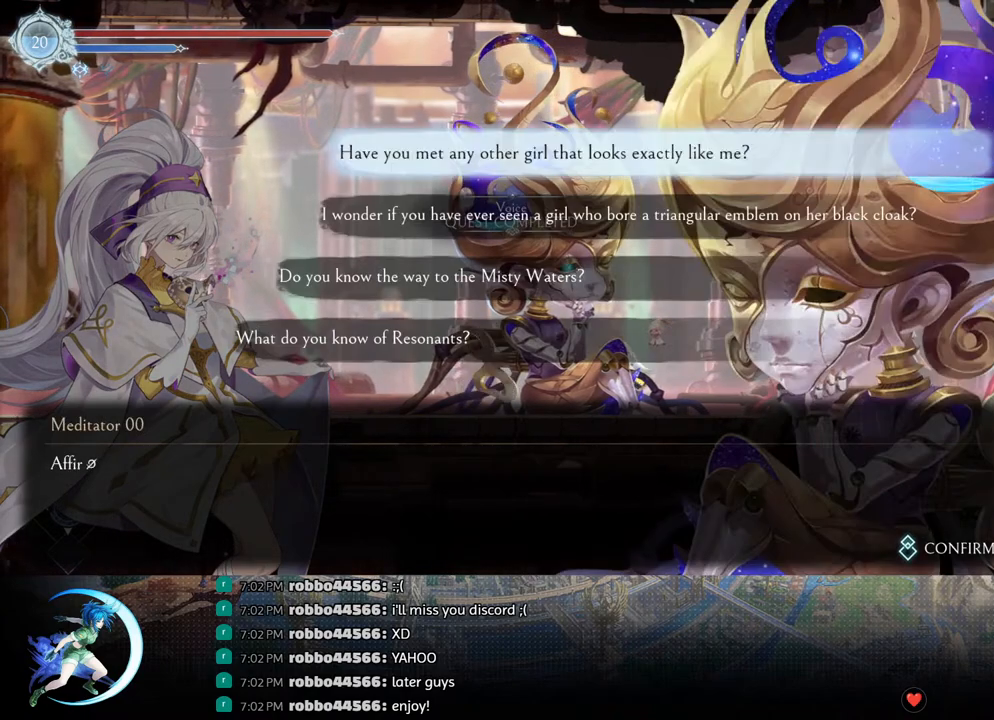
{"buttons": ["DPAD_DOWN"], "left_stick": "center", "right_stick": "center", "events": [[350, "DPAD_DOWN", "down"], [417, "DPAD_DOWN", "up"], [483, "DPAD_DOWN", "down"]]}
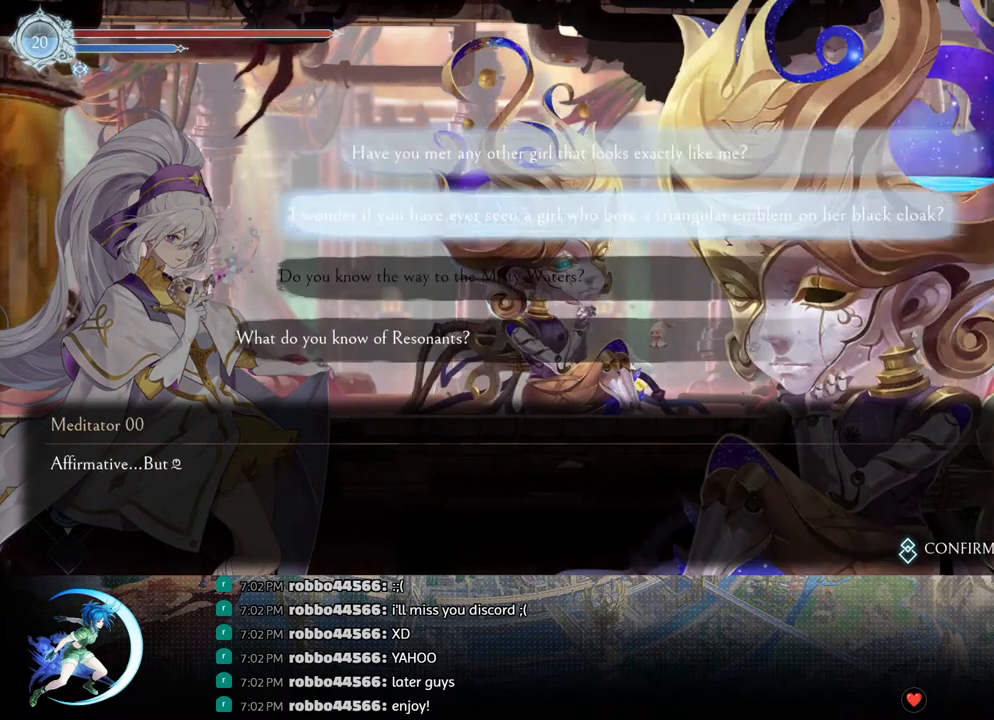
{"buttons": [], "left_stick": "center", "right_stick": "center", "events": [[50, "DPAD_DOWN", "up"], [133, "CROSS", "down"], [200, "CROSS", "up"], [283, "CROSS", "down"], [333, "CROSS", "up"], [417, "CROSS", "down"], [483, "CROSS", "up"]]}
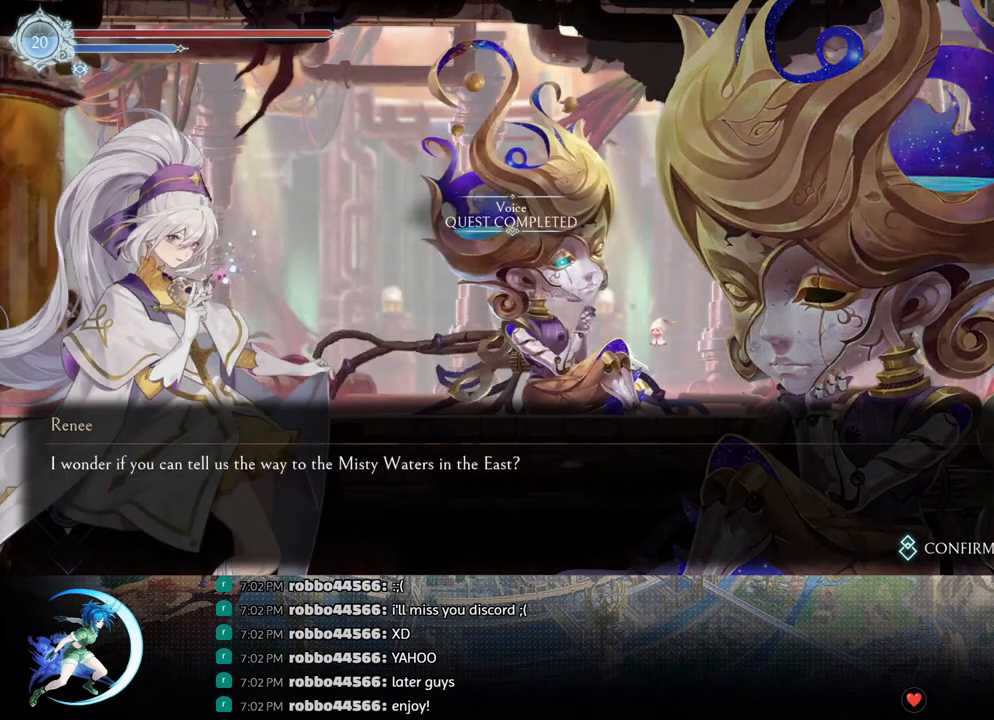
{"buttons": [], "left_stick": "center", "right_stick": "center", "events": [[50, "CROSS", "down"], [133, "CROSS", "up"], [183, "CIRCLE", "down"], [183, "CROSS", "down"], [250, "CIRCLE", "up"], [267, "CROSS", "up"], [317, "CIRCLE", "down"], [317, "CROSS", "down"], [383, "CIRCLE", "up"], [383, "CROSS", "up"], [433, "CIRCLE", "down"], [433, "CROSS", "down"], [500, "CIRCLE", "up"], [500, "CROSS", "up"]]}
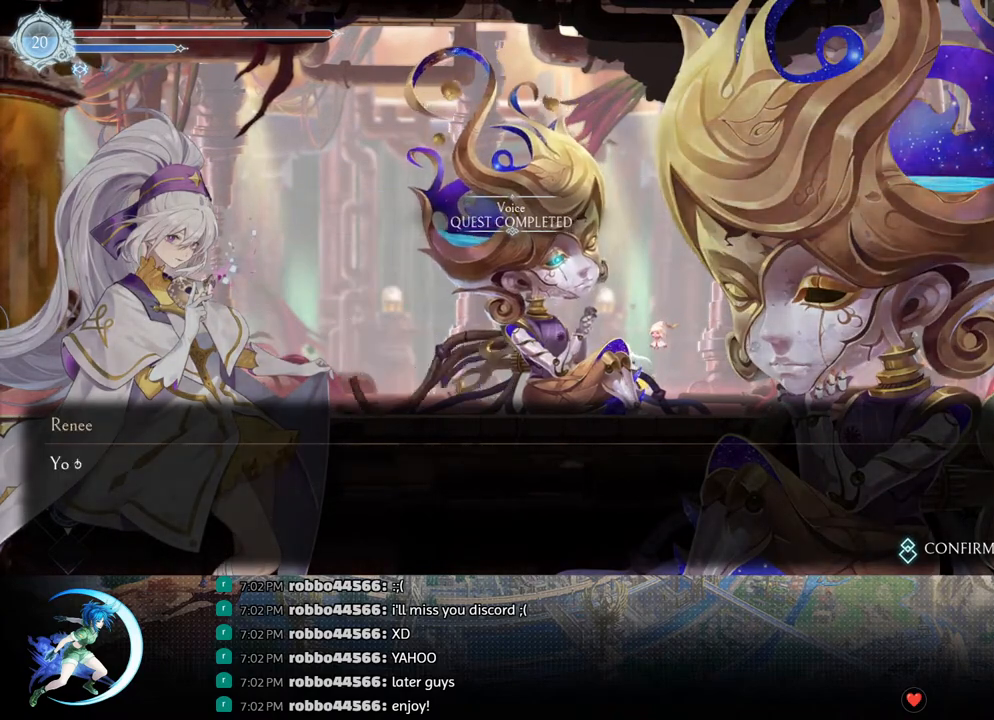
{"buttons": [], "left_stick": "center", "right_stick": "center", "events": [[67, "CIRCLE", "down"], [67, "CROSS", "down"], [133, "CIRCLE", "up"], [133, "CROSS", "up"], [183, "CIRCLE", "down"], [183, "CROSS", "down"], [233, "CIRCLE", "up"], [233, "CROSS", "up"], [300, "CIRCLE", "down"], [300, "CROSS", "down"], [350, "CIRCLE", "up"], [350, "CROSS", "up"], [417, "CROSS", "down"], [433, "CIRCLE", "down"], [500, "CIRCLE", "up"], [500, "CROSS", "up"]]}
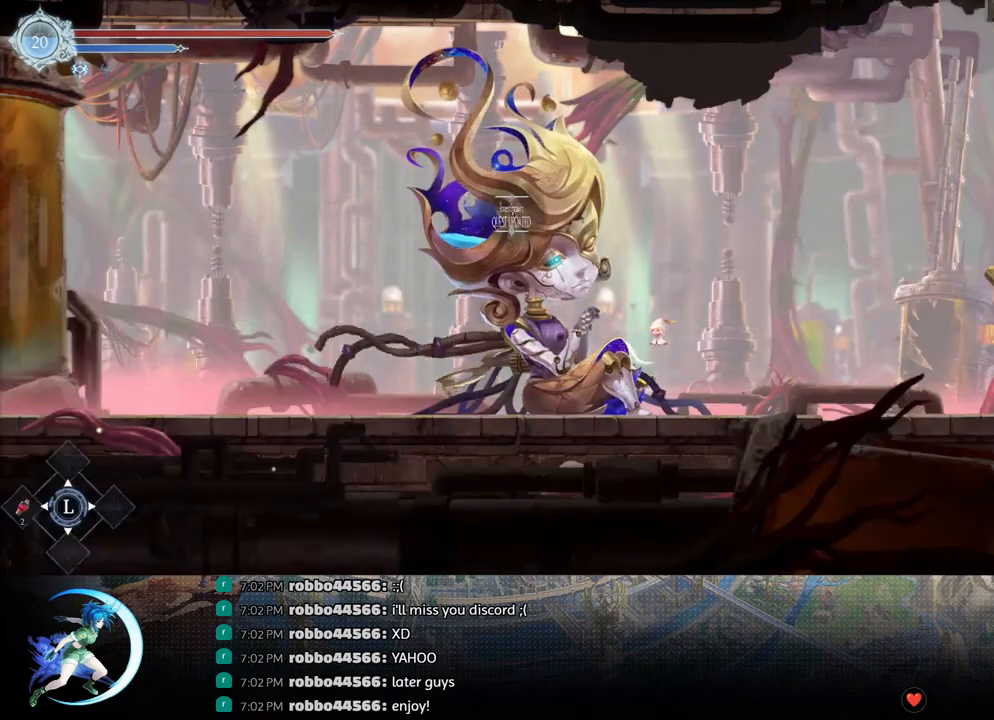
{"buttons": ["DPAD_LEFT"], "left_stick": "center", "right_stick": "center", "events": [[67, "CIRCLE", "down"], [67, "CROSS", "down"], [150, "CIRCLE", "up"], [150, "CROSS", "up"], [250, "DPAD_LEFT", "down"]]}
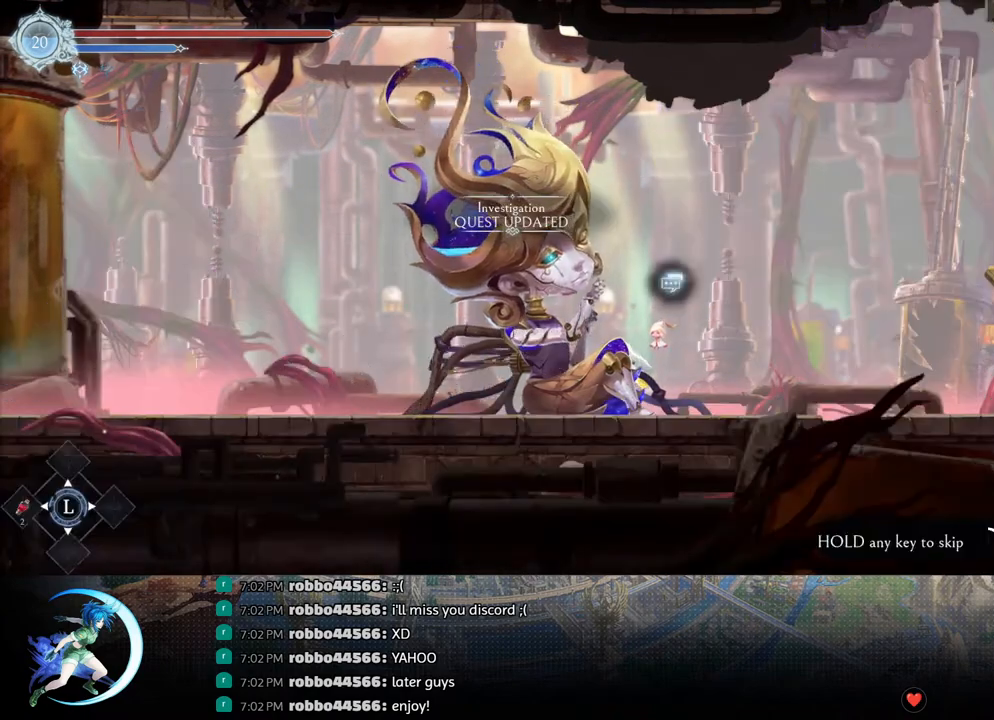
{"buttons": ["DPAD_LEFT"], "left_stick": "center", "right_stick": "center", "events": []}
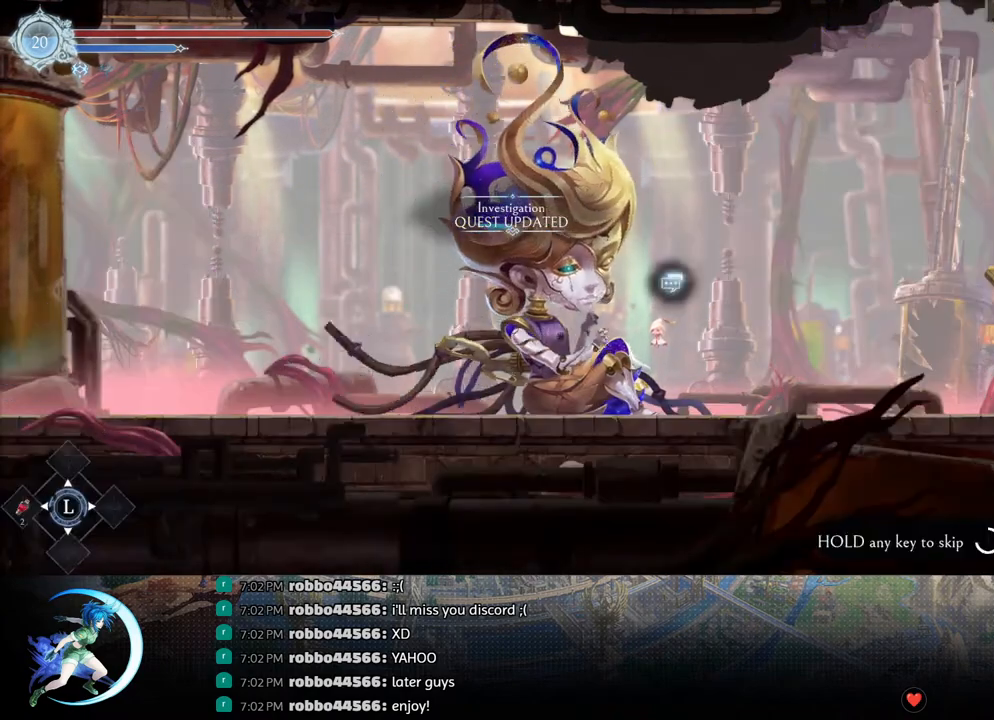
{"buttons": [], "left_stick": "center", "right_stick": "center", "events": [[450, "DPAD_LEFT", "up"]]}
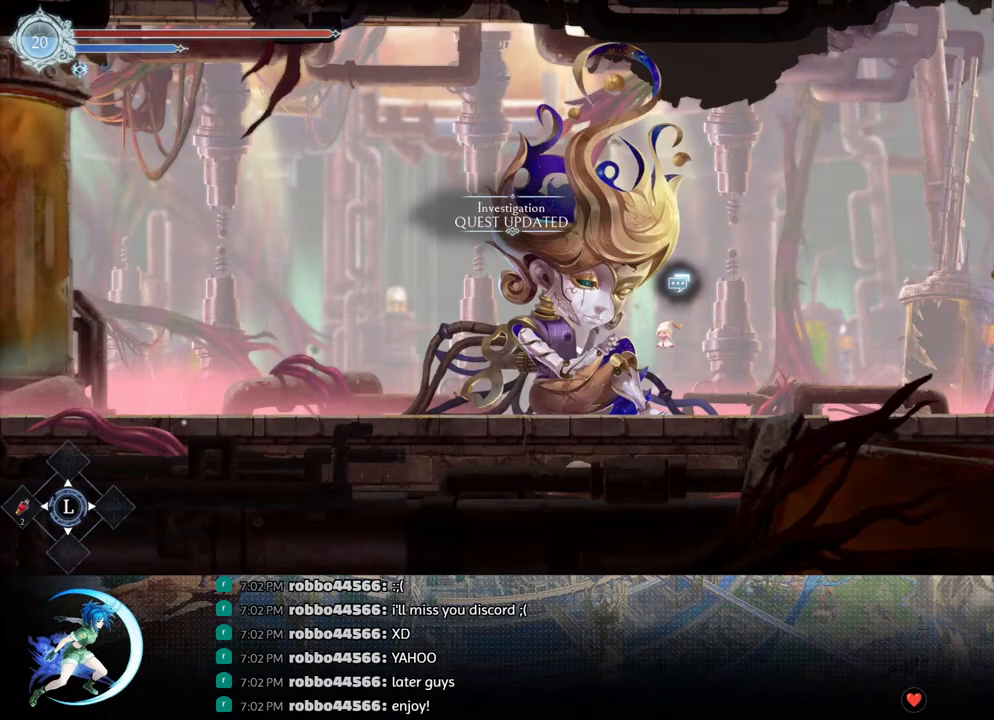
{"buttons": ["DPAD_RIGHT"], "left_stick": "center", "right_stick": "center", "events": [[50, "DPAD_RIGHT", "down"], [83, "R1", "down"], [133, "R1", "up"], [150, "DPAD_DOWN", "down"], [200, "R1", "down"], [283, "DPAD_RIGHT", "up"], [300, "DPAD_DOWN", "up"], [300, "R1", "up"], [450, "DPAD_RIGHT", "down"]]}
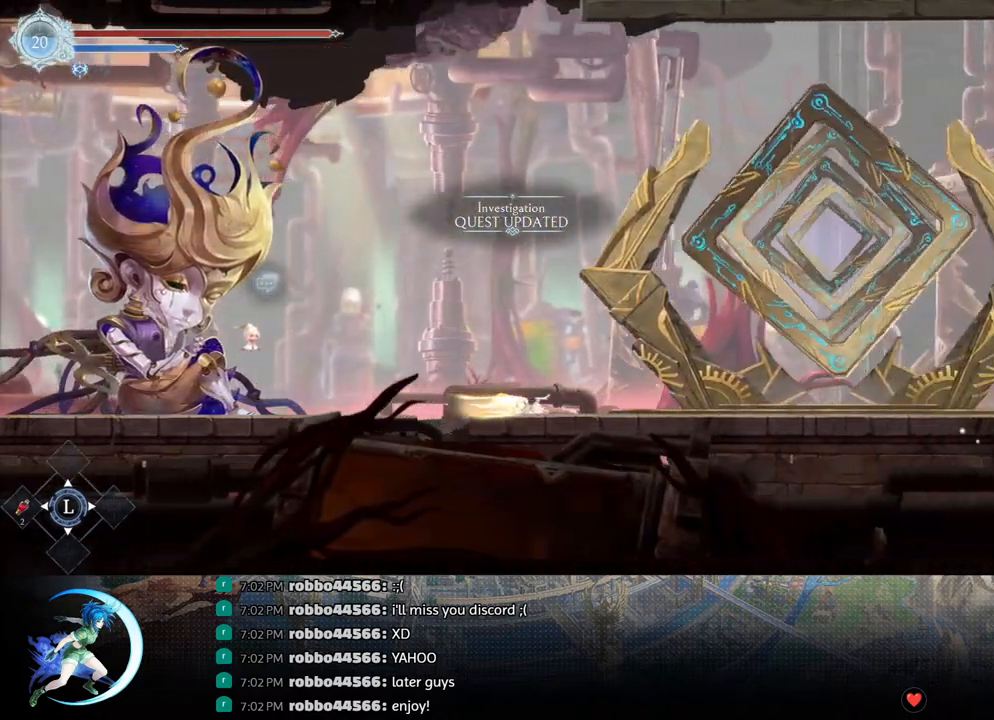
{"buttons": ["DPAD_RIGHT"], "left_stick": "center", "right_stick": "center", "events": [[67, "R1", "down"], [233, "R1", "up"]]}
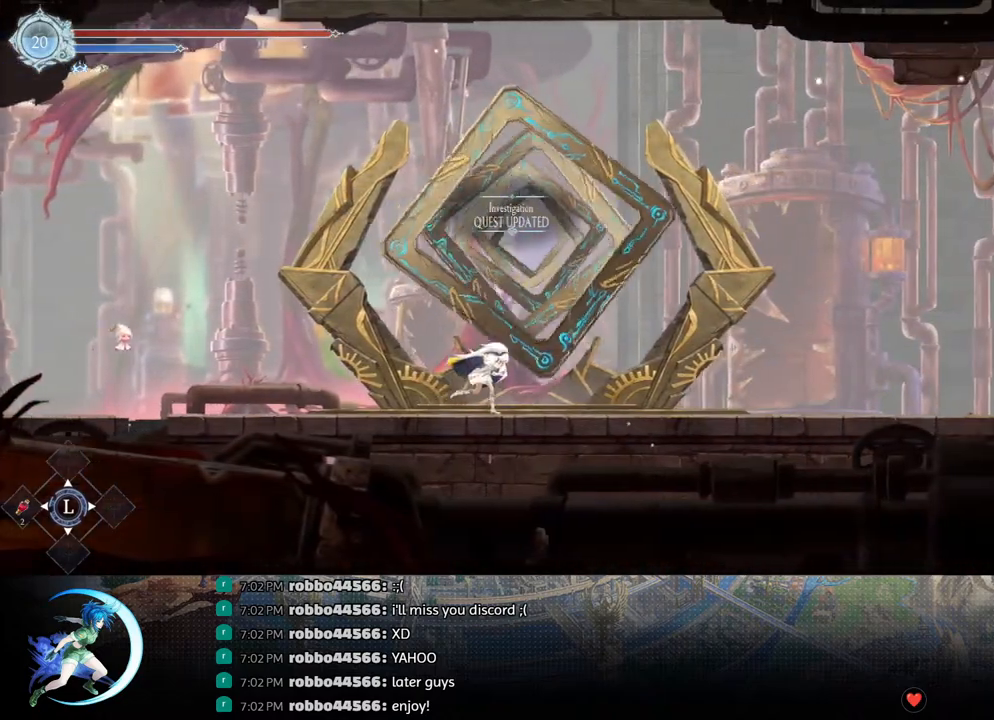
{"buttons": [], "left_stick": "center", "right_stick": "center", "events": [[133, "DPAD_RIGHT", "up"], [167, "DPAD_UP", "down"], [283, "DPAD_UP", "up"]]}
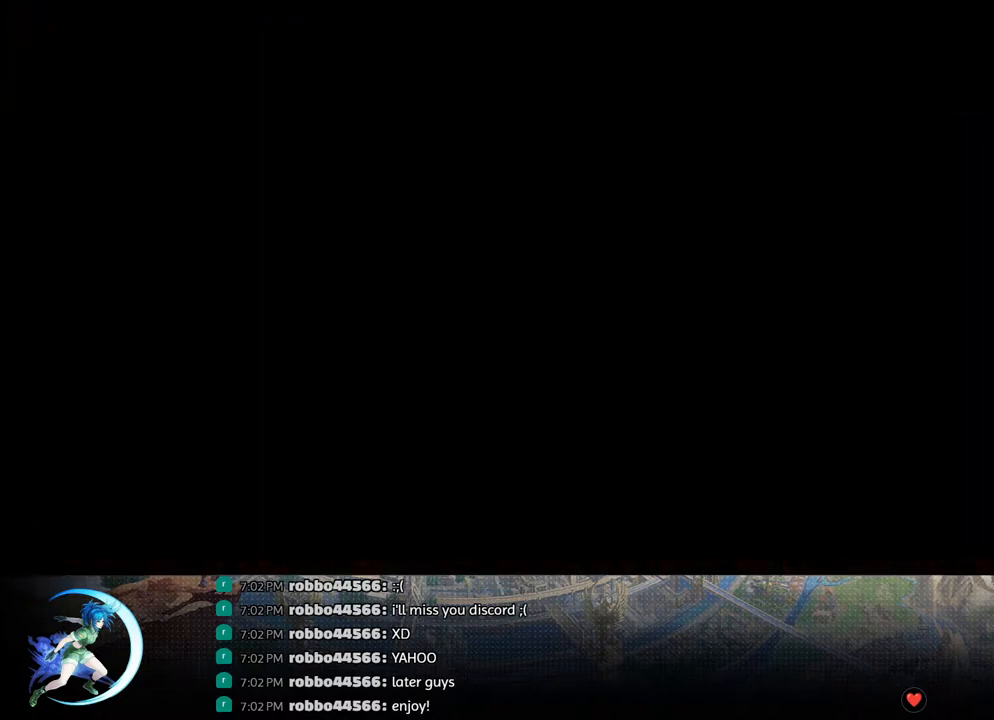
{"buttons": [], "left_stick": "center", "right_stick": "center", "events": []}
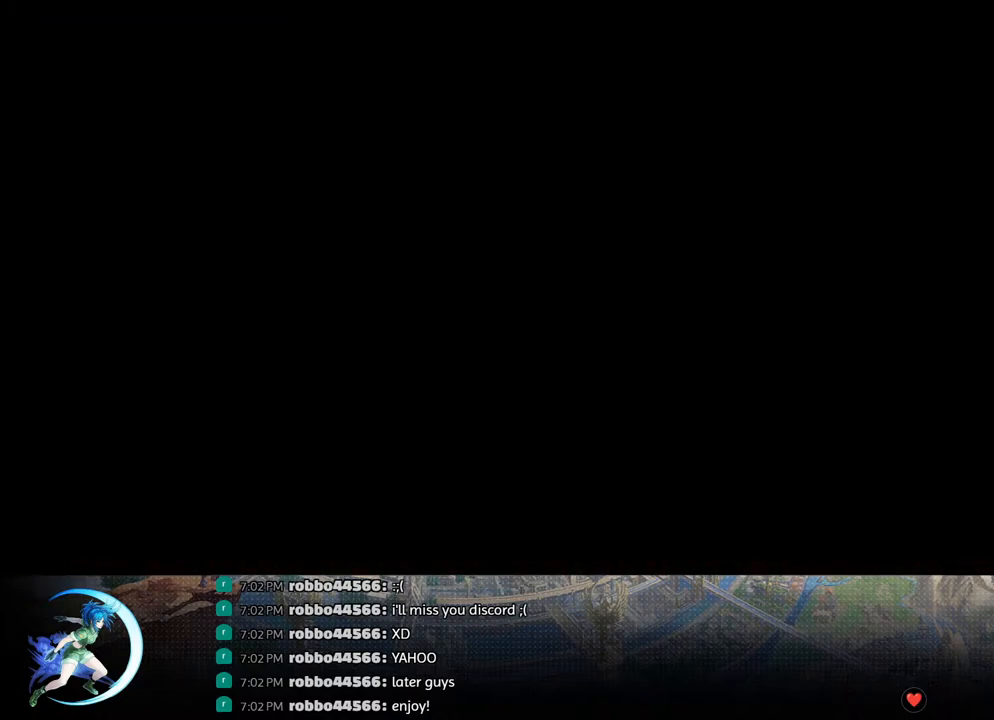
{"buttons": [], "left_stick": "center", "right_stick": "center", "events": []}
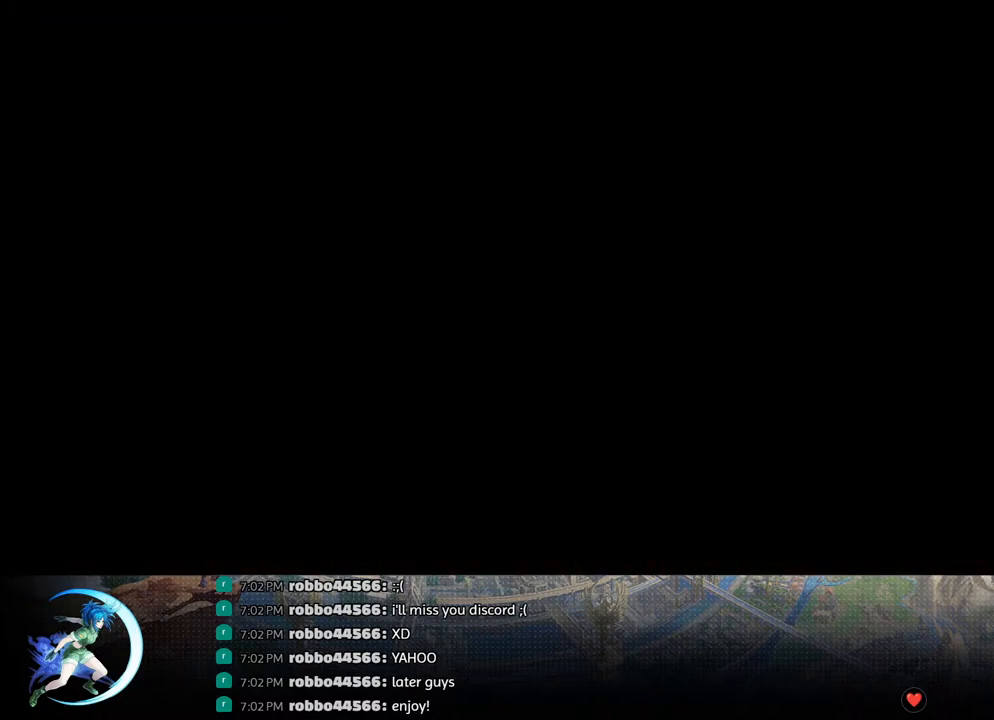
{"buttons": [], "left_stick": "center", "right_stick": "center", "events": []}
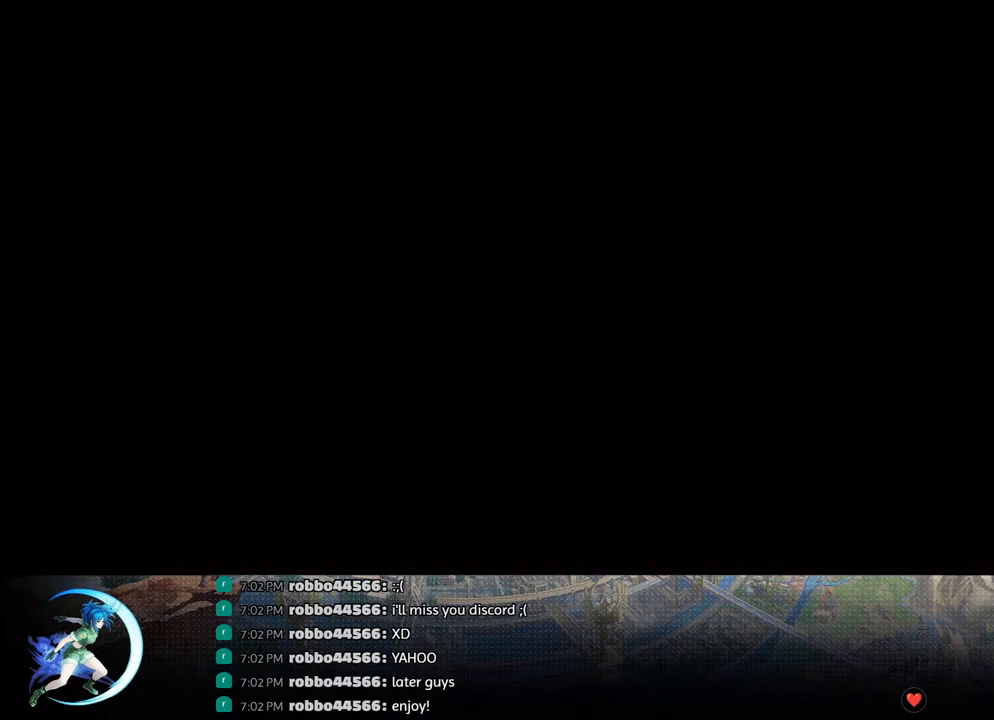
{"buttons": [], "left_stick": "center", "right_stick": "center", "events": []}
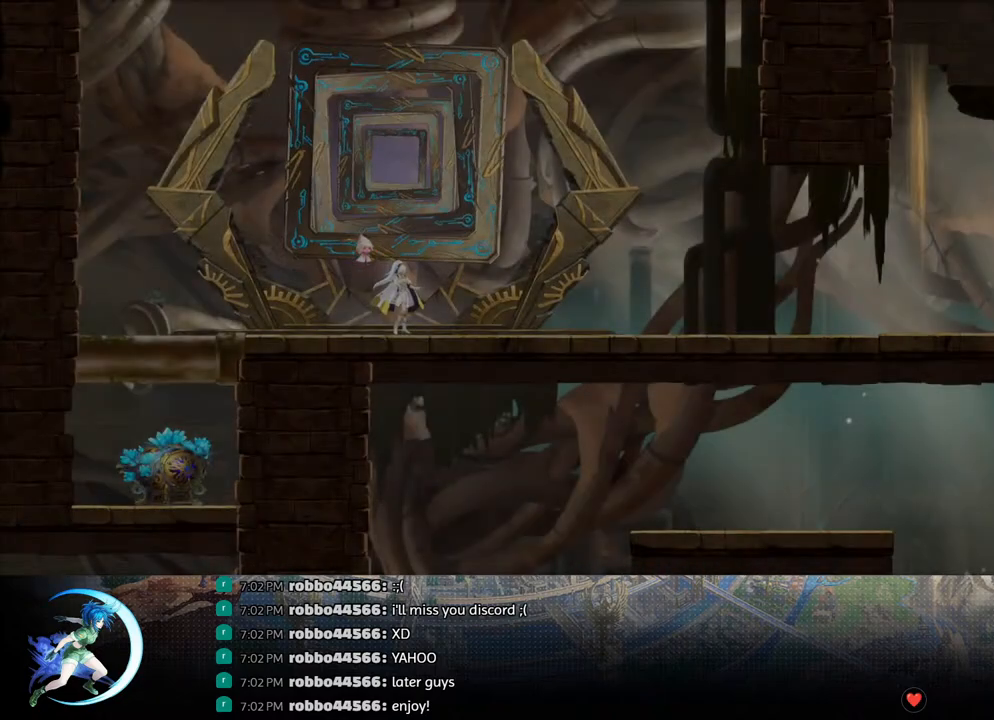
{"buttons": ["DPAD_UP"], "left_stick": "center", "right_stick": "center", "events": [[417, "DPAD_UP", "down"]]}
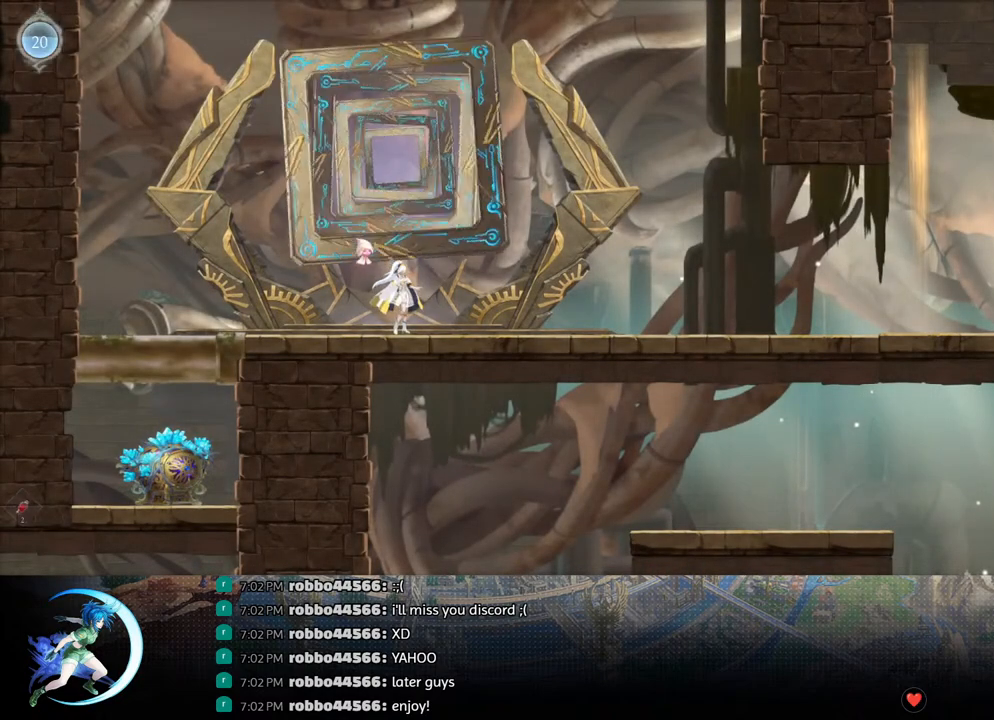
{"buttons": [], "left_stick": "center", "right_stick": "center", "events": [[17, "DPAD_UP", "up"], [83, "DPAD_UP", "down"], [200, "DPAD_UP", "up"], [283, "DPAD_UP", "down"], [400, "DPAD_UP", "up"]]}
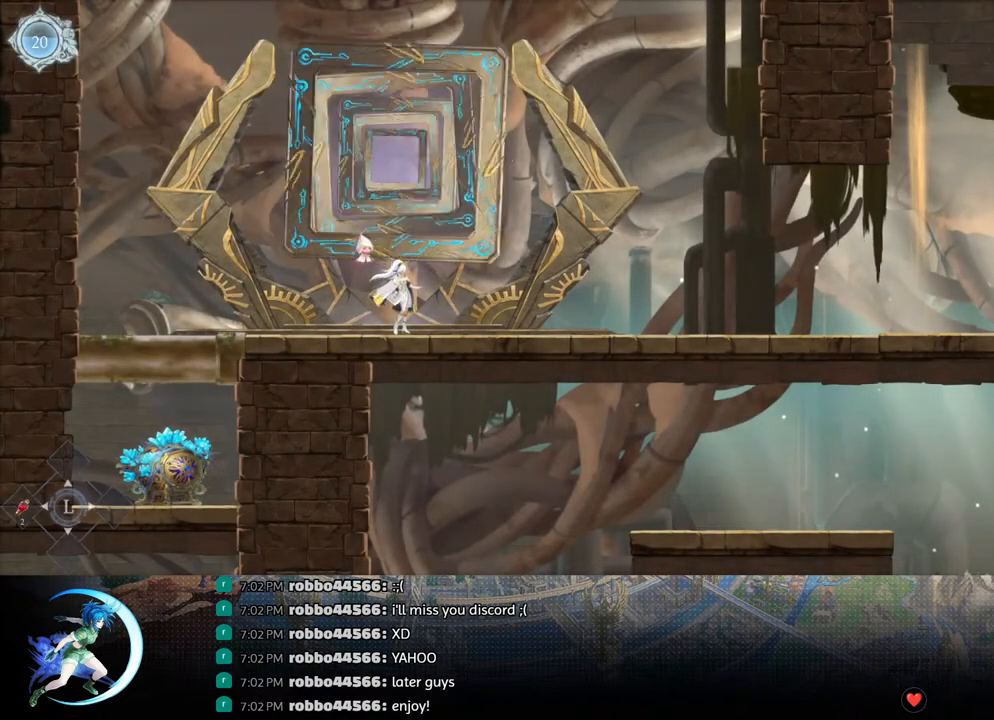
{"buttons": ["DPAD_LEFT"], "left_stick": "center", "right_stick": "center", "events": [[33, "DPAD_UP", "down"], [83, "DPAD_UP", "up"], [267, "DPAD_RIGHT", "down"], [367, "DPAD_RIGHT", "up"], [483, "DPAD_LEFT", "down"]]}
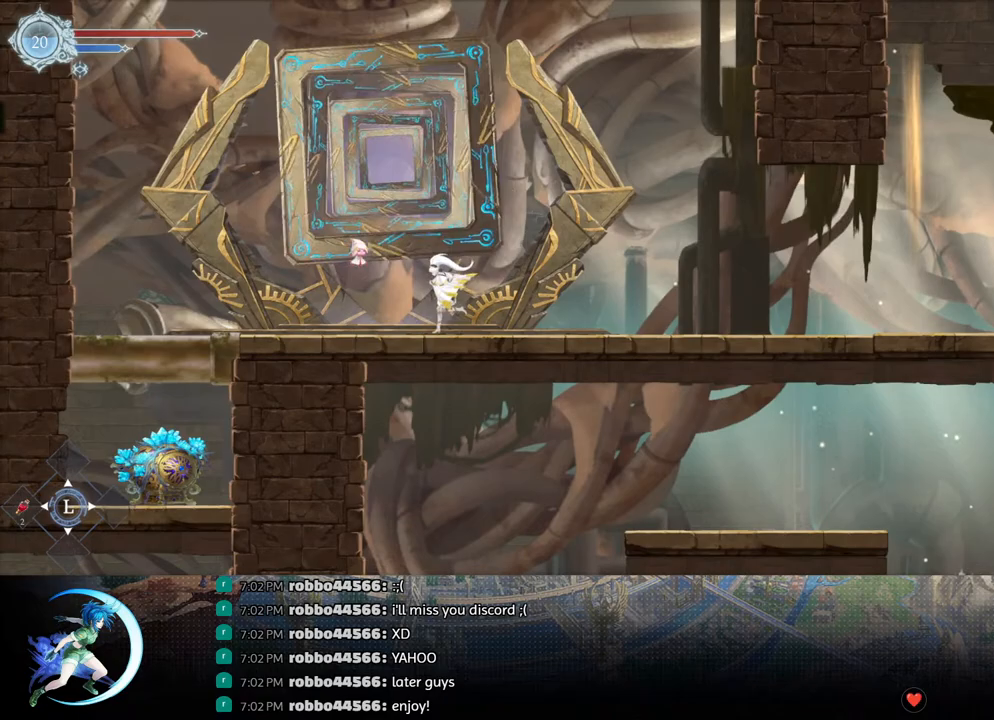
{"buttons": [], "left_stick": "center", "right_stick": "center", "events": [[150, "DPAD_LEFT", "up"], [300, "DPAD_UP", "down"], [433, "DPAD_UP", "up"]]}
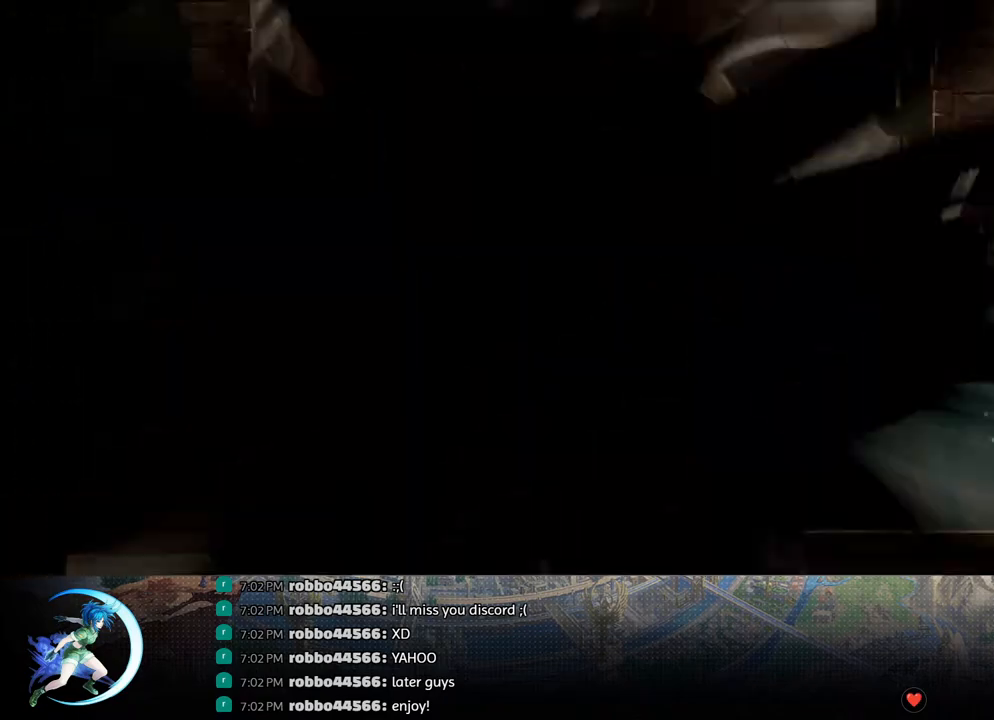
{"buttons": [], "left_stick": "center", "right_stick": "center", "events": []}
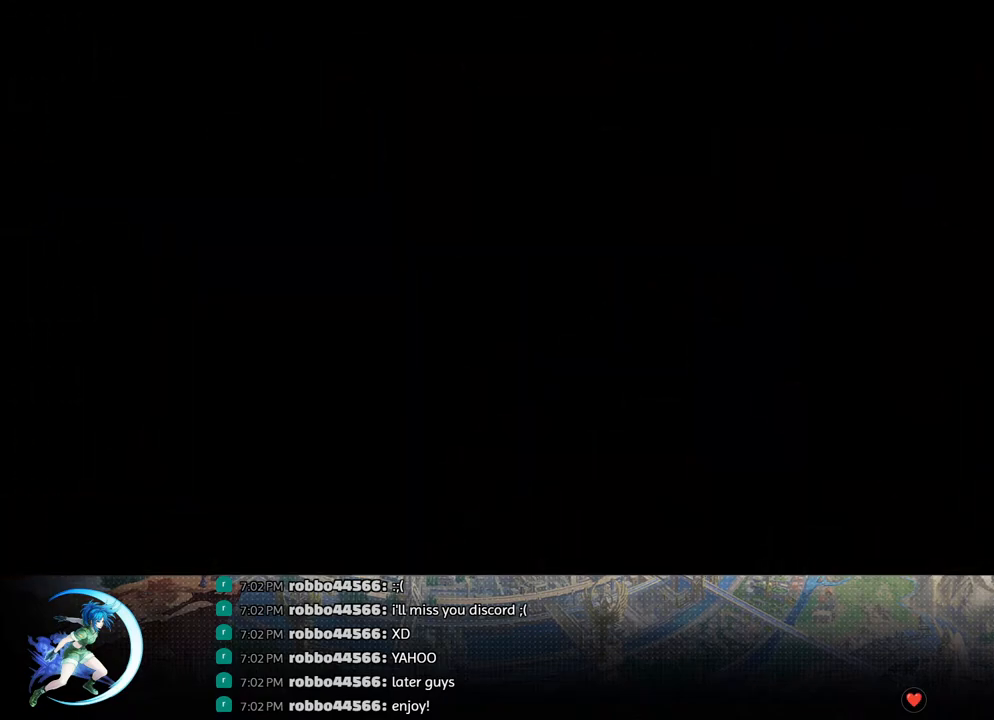
{"buttons": [], "left_stick": "center", "right_stick": "center", "events": []}
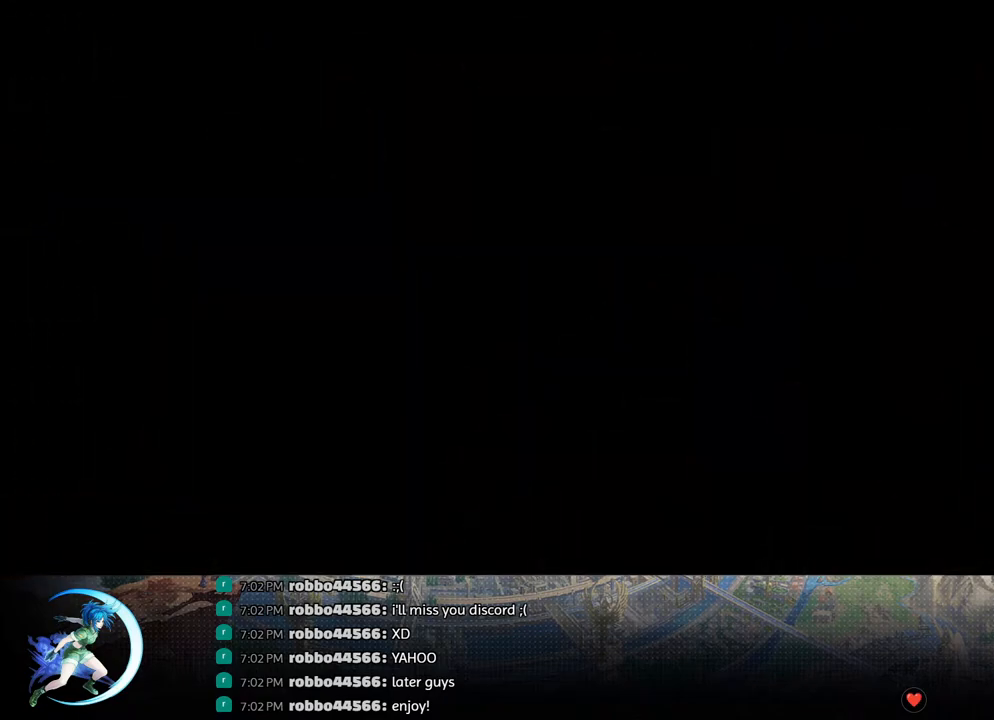
{"buttons": [], "left_stick": "center", "right_stick": "center", "events": []}